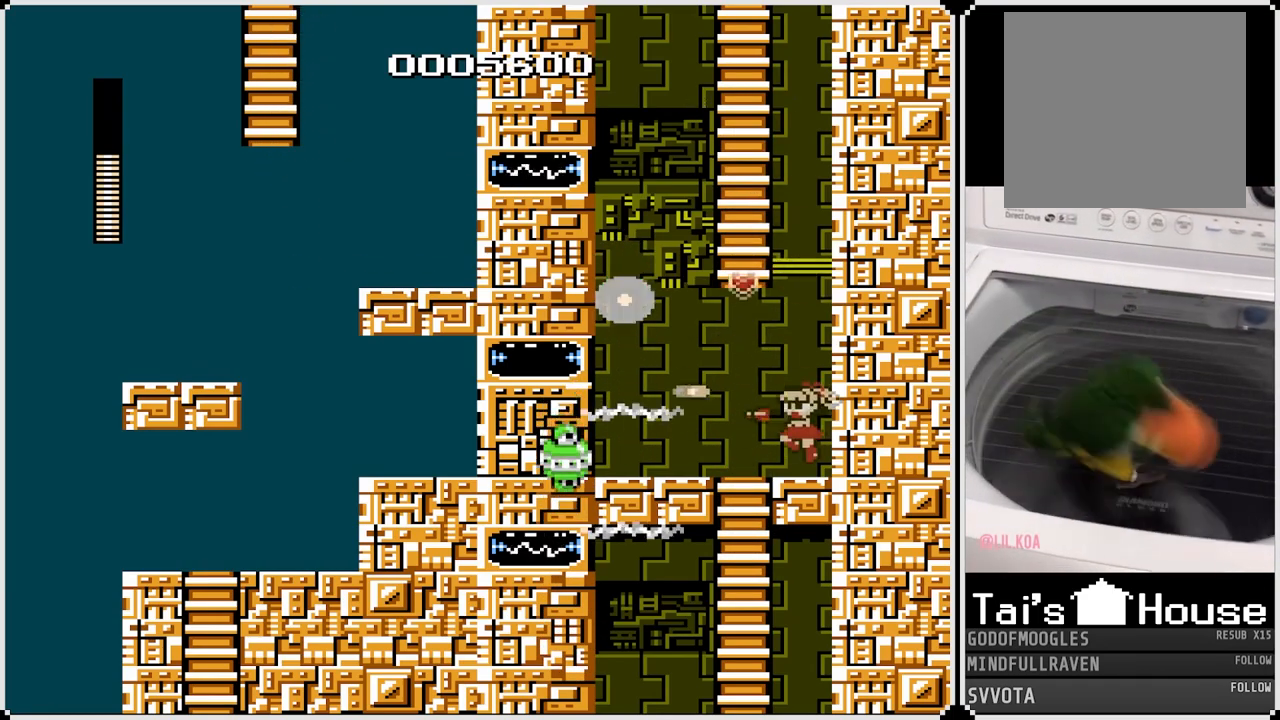
Gameplay with a controller (PlayStation layout); each line is a JSON object with the inputs held at the frame after it. "events" lists button and stick changes between this image and that frame as [ms after this image, input, new state], when the widget could be followed in between.
{"buttons": ["DPAD_LEFT"], "left_stick": "center", "right_stick": "center", "events": [[67, "SQUARE", "up"], [167, "CROSS", "down"], [200, "SQUARE", "down"], [450, "SQUARE", "up"], [467, "CROSS", "up"], [467, "DPAD_LEFT", "down"]]}
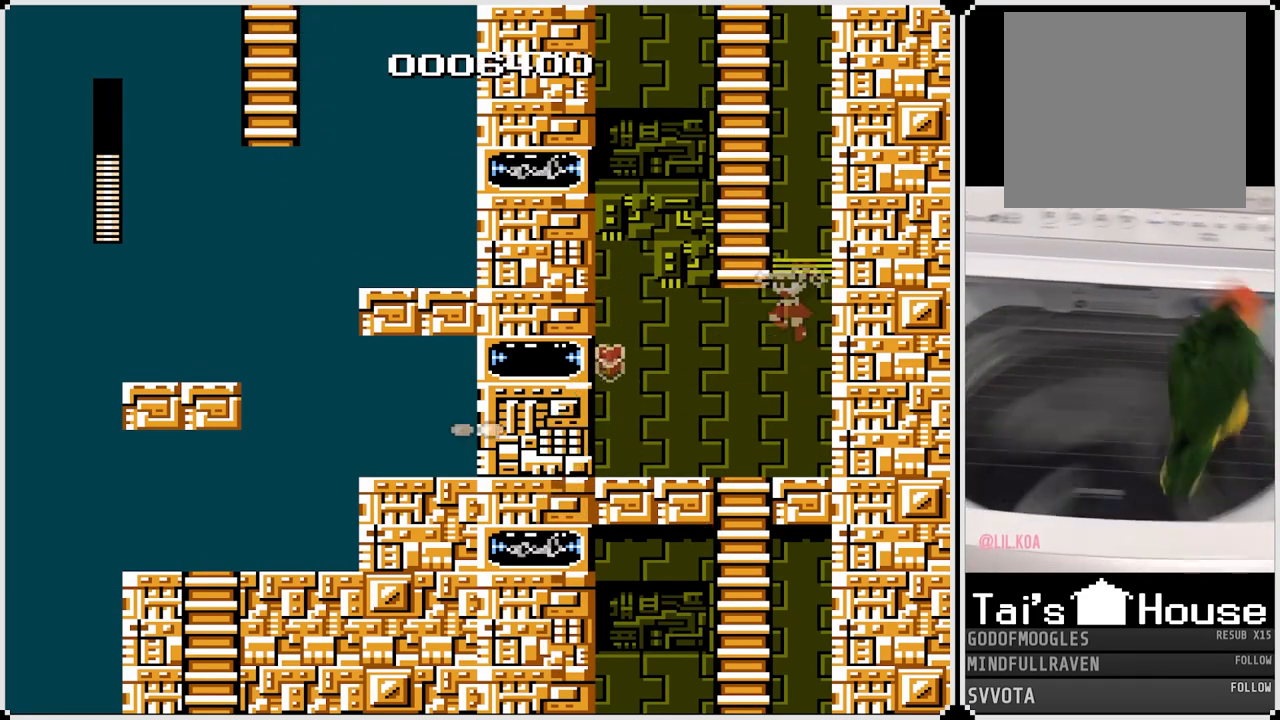
{"buttons": ["CROSS"], "left_stick": "center", "right_stick": "center", "events": [[217, "DPAD_LEFT", "up"], [383, "CROSS", "down"]]}
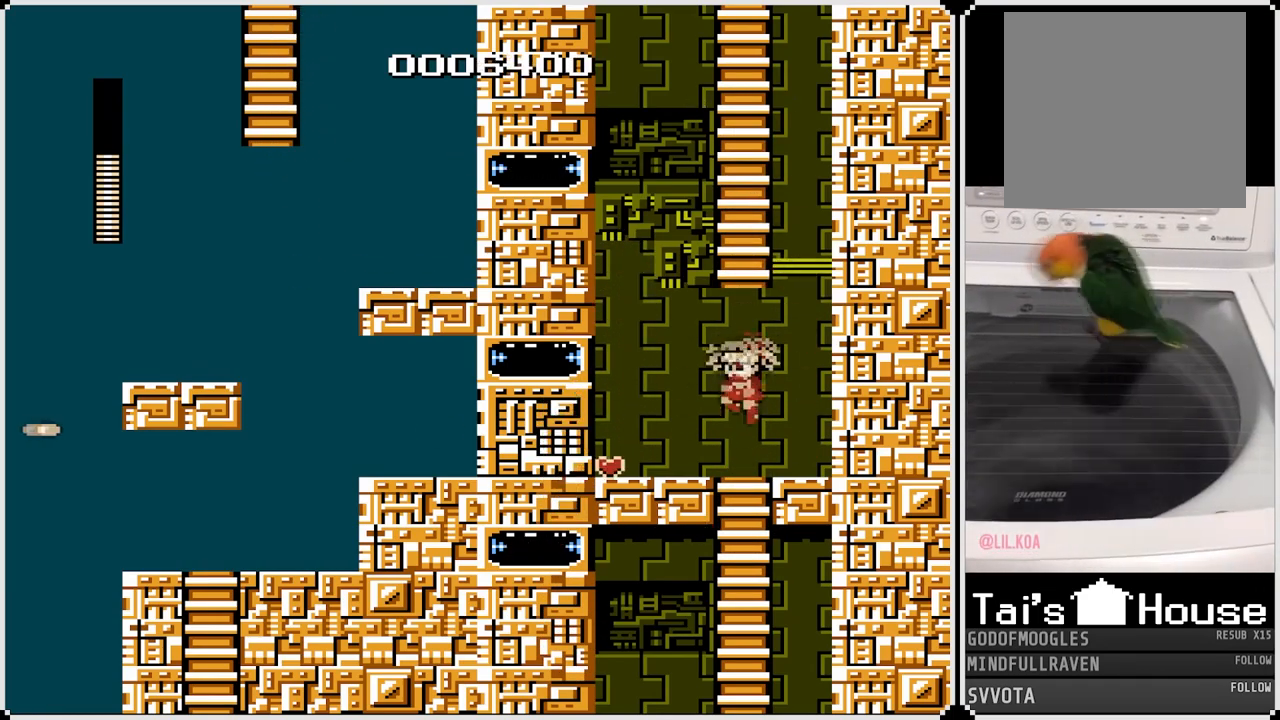
{"buttons": ["DPAD_UP"], "left_stick": "center", "right_stick": "center", "events": [[117, "DPAD_UP", "down"], [300, "CROSS", "up"]]}
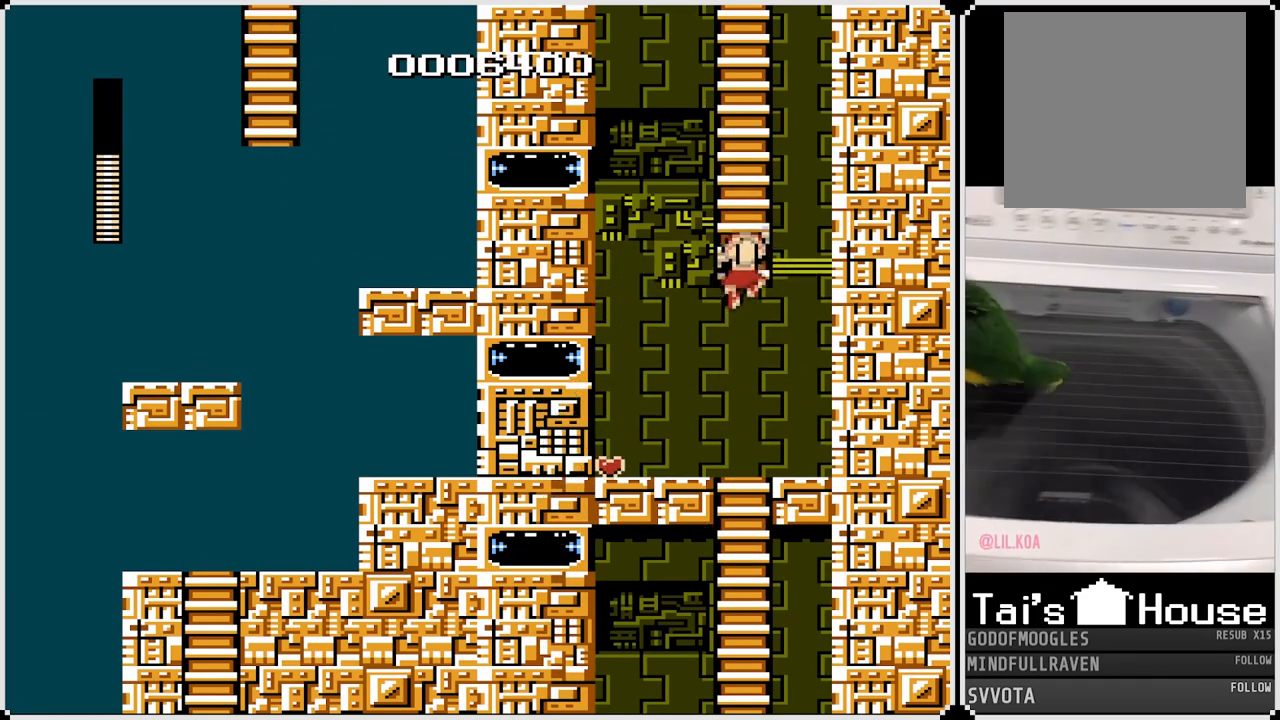
{"buttons": ["DPAD_UP"], "left_stick": "center", "right_stick": "center", "events": []}
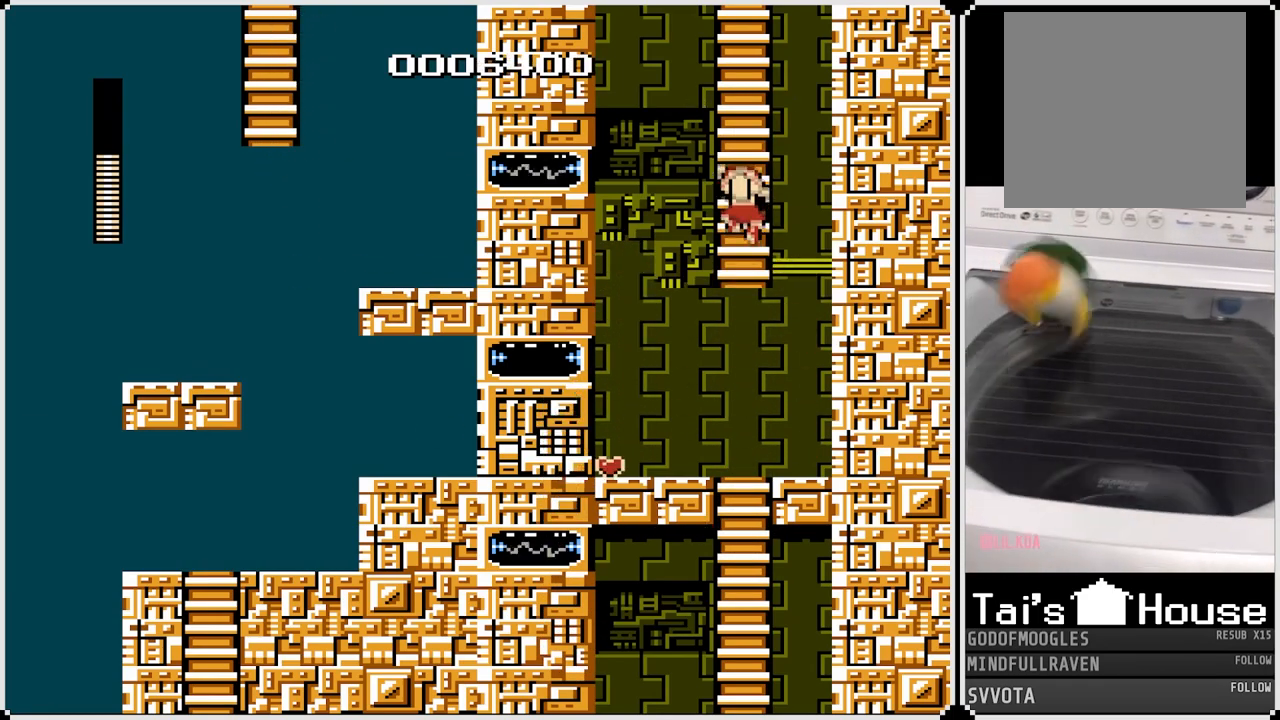
{"buttons": ["DPAD_UP"], "left_stick": "center", "right_stick": "center", "events": []}
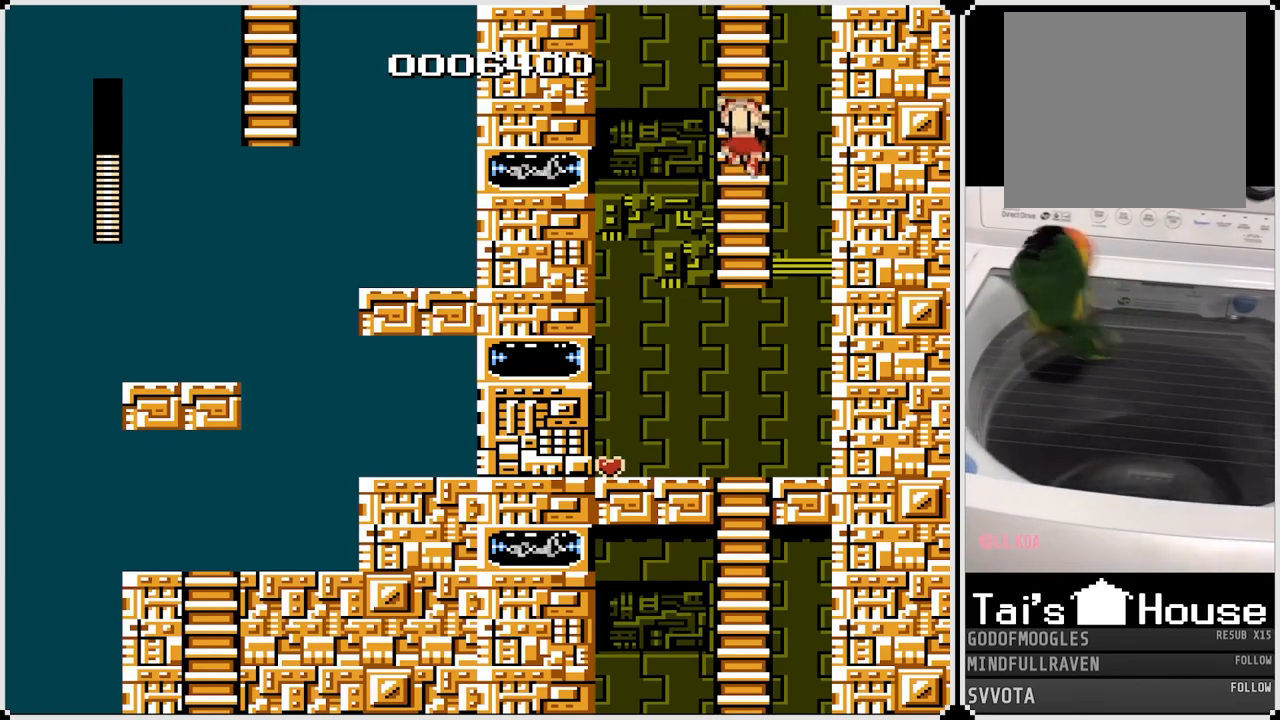
{"buttons": ["DPAD_UP"], "left_stick": "center", "right_stick": "center", "events": []}
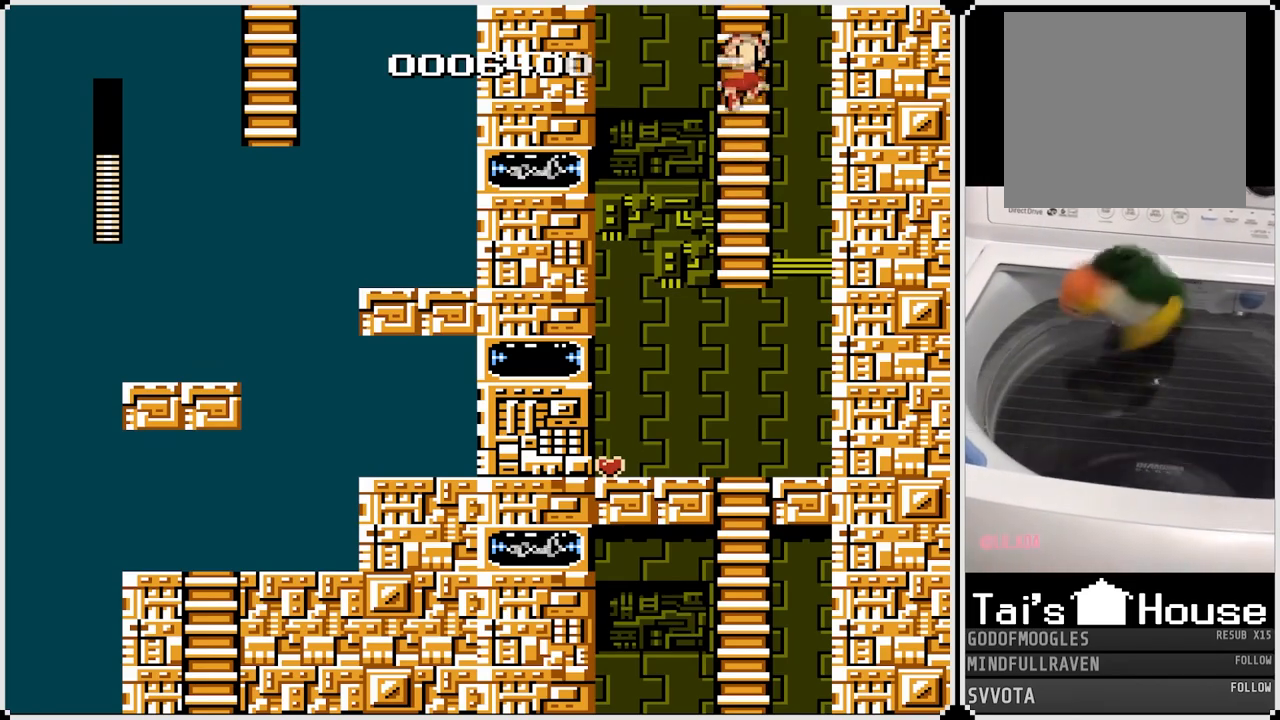
{"buttons": ["DPAD_UP"], "left_stick": "center", "right_stick": "center", "events": []}
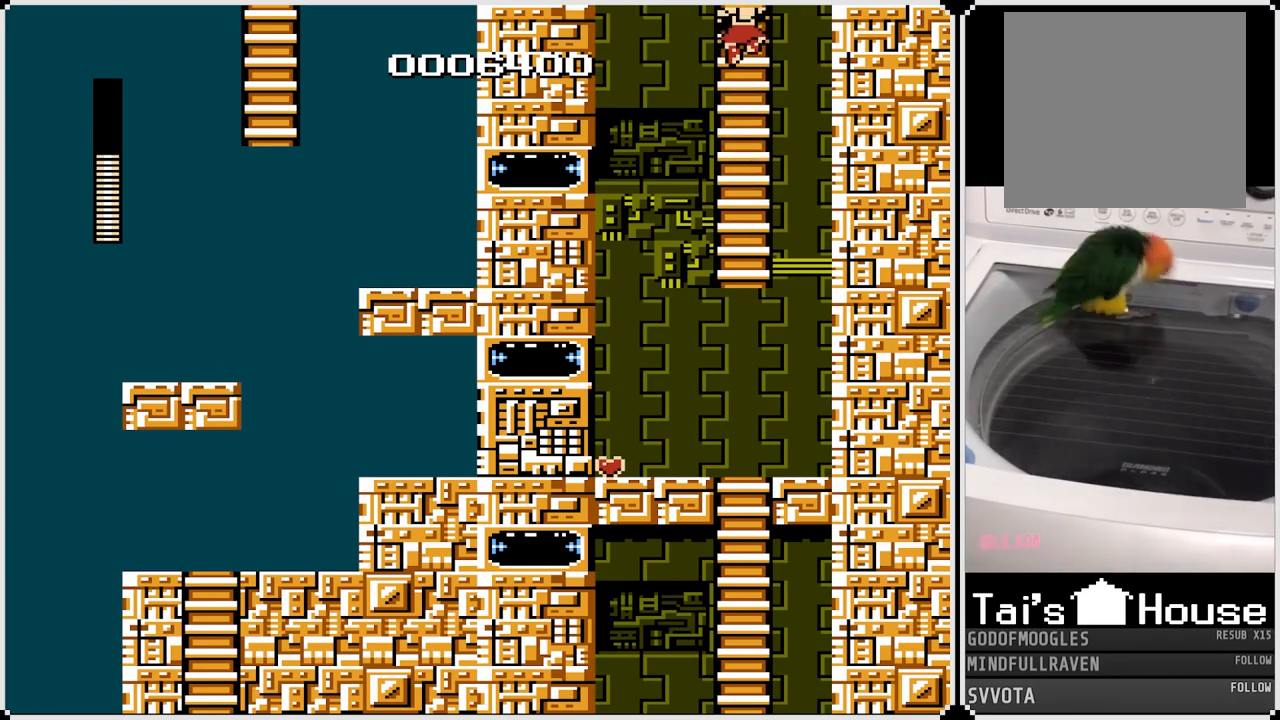
{"buttons": ["DPAD_UP"], "left_stick": "center", "right_stick": "center", "events": []}
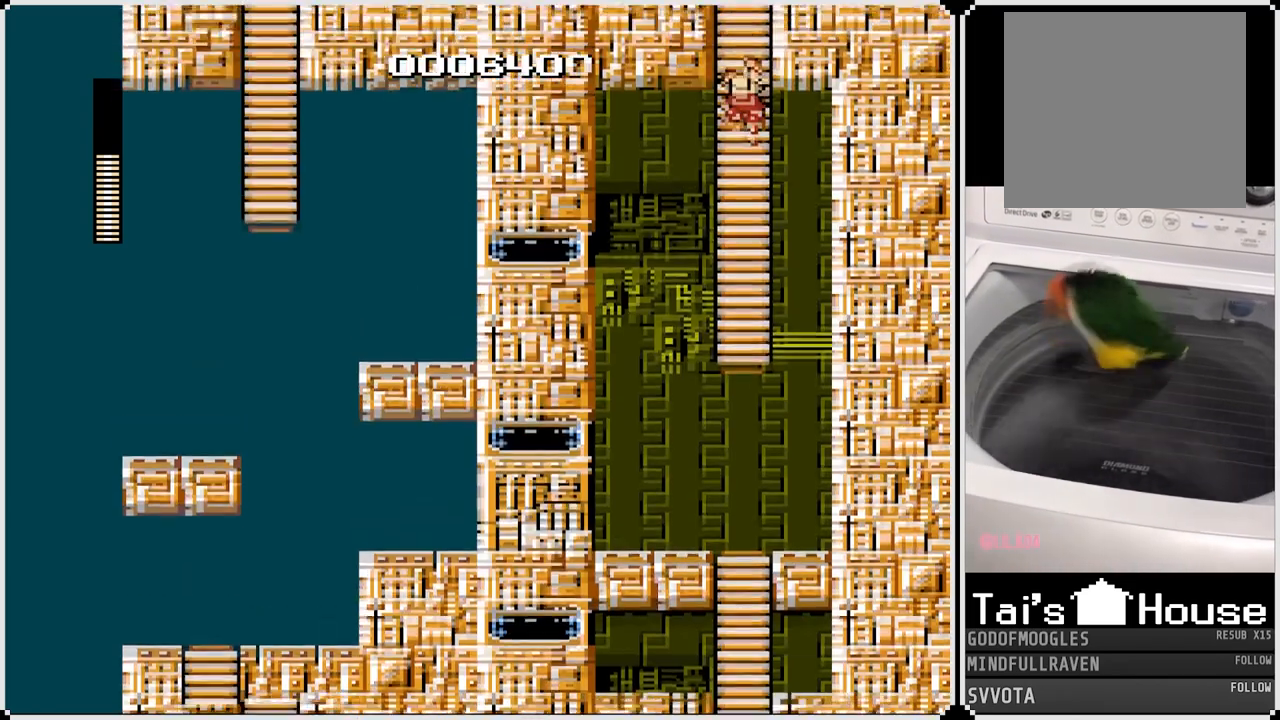
{"buttons": ["DPAD_UP"], "left_stick": "center", "right_stick": "center", "events": []}
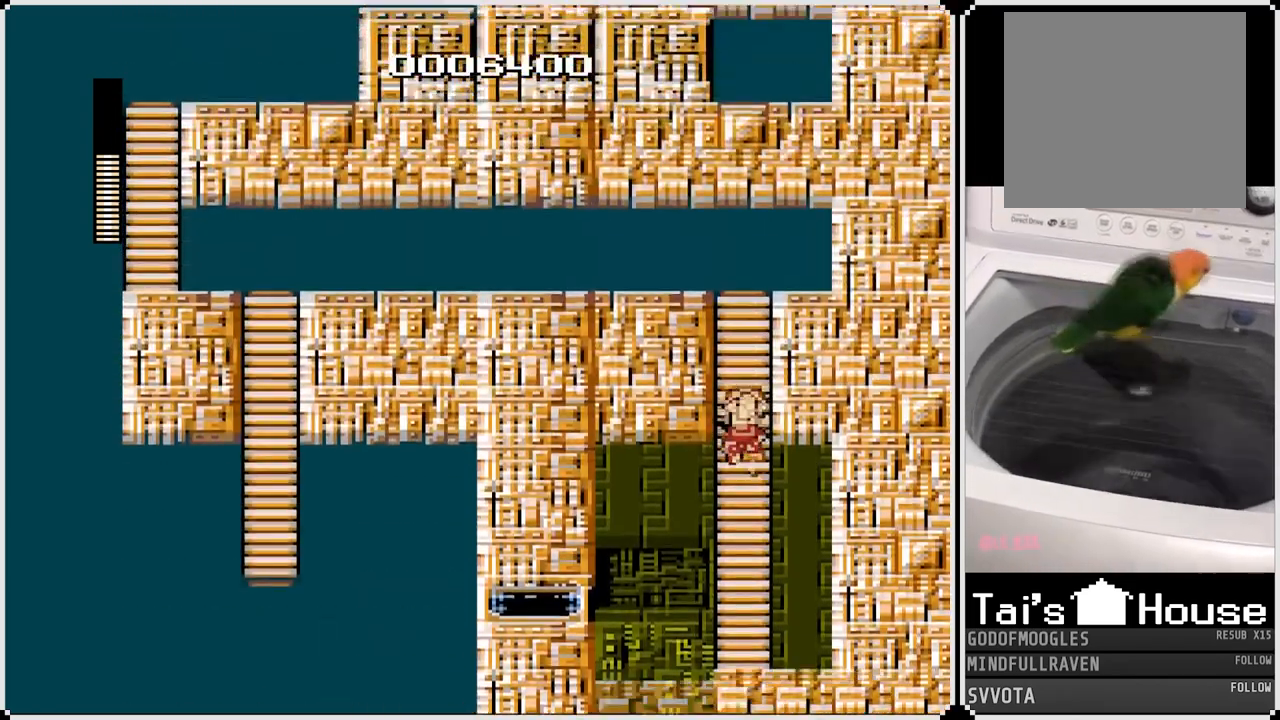
{"buttons": ["DPAD_UP"], "left_stick": "center", "right_stick": "center", "events": []}
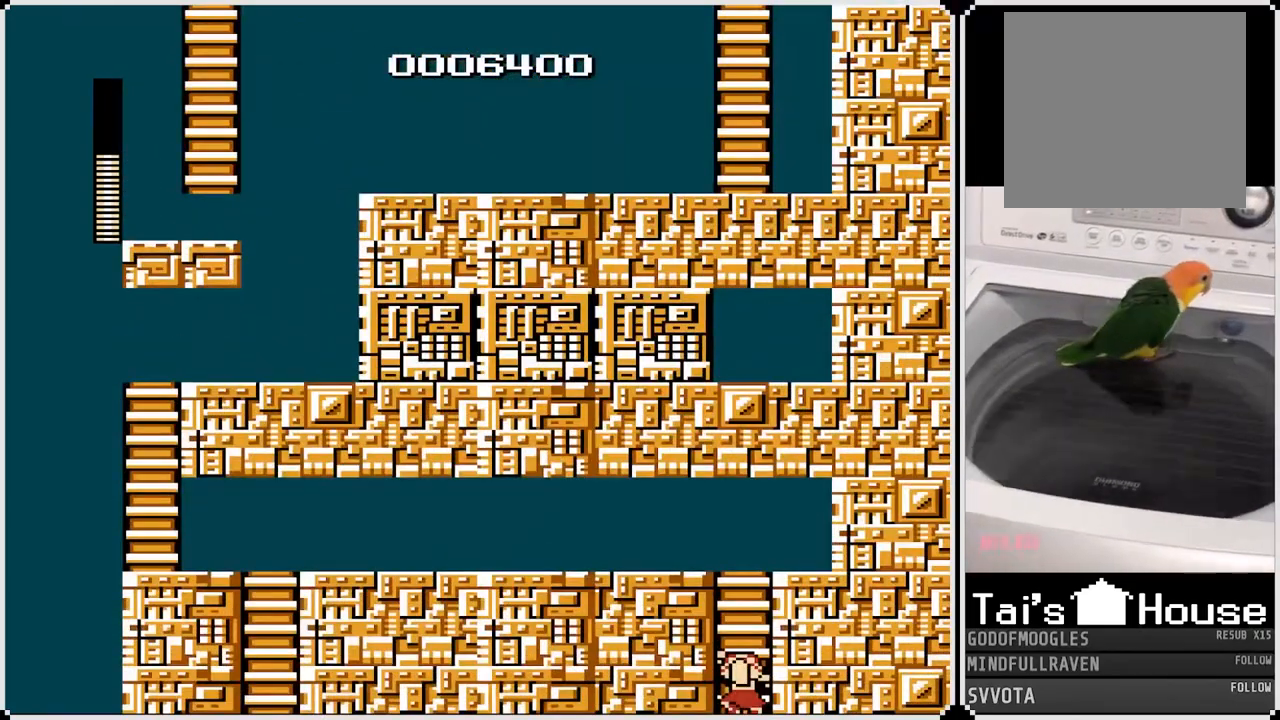
{"buttons": ["DPAD_UP"], "left_stick": "center", "right_stick": "center", "events": []}
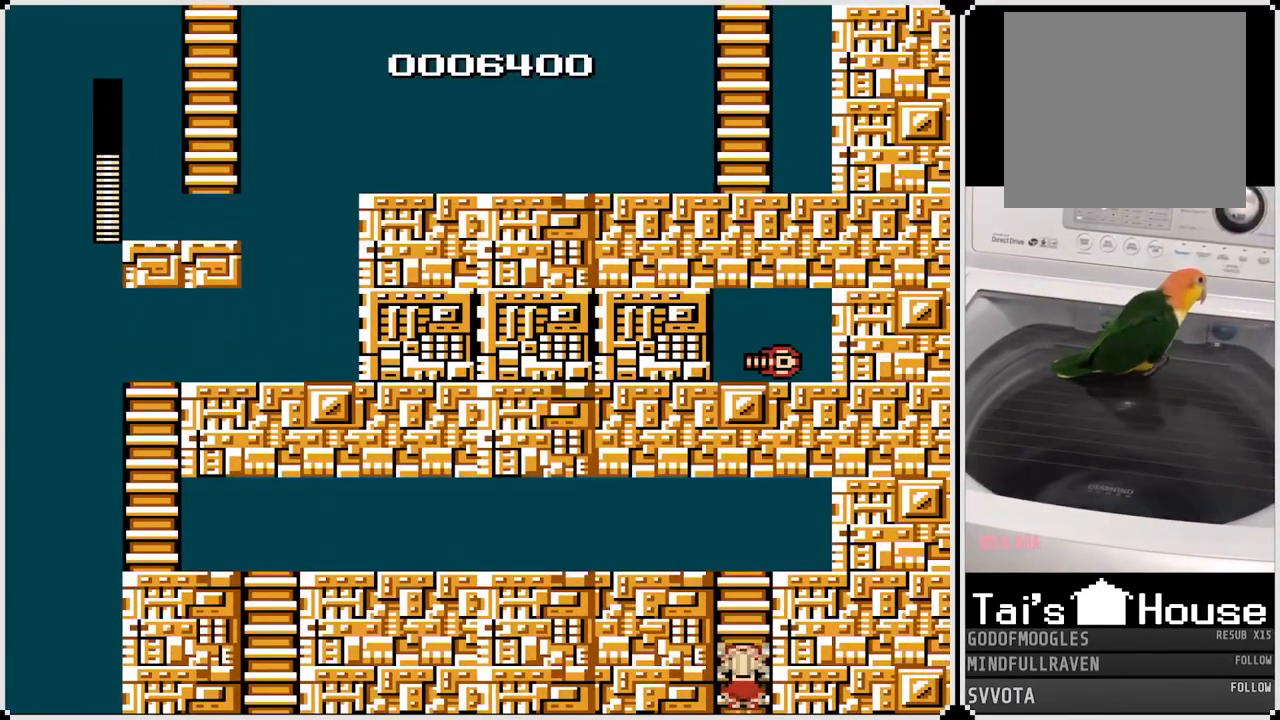
{"buttons": ["DPAD_UP"], "left_stick": "center", "right_stick": "center", "events": []}
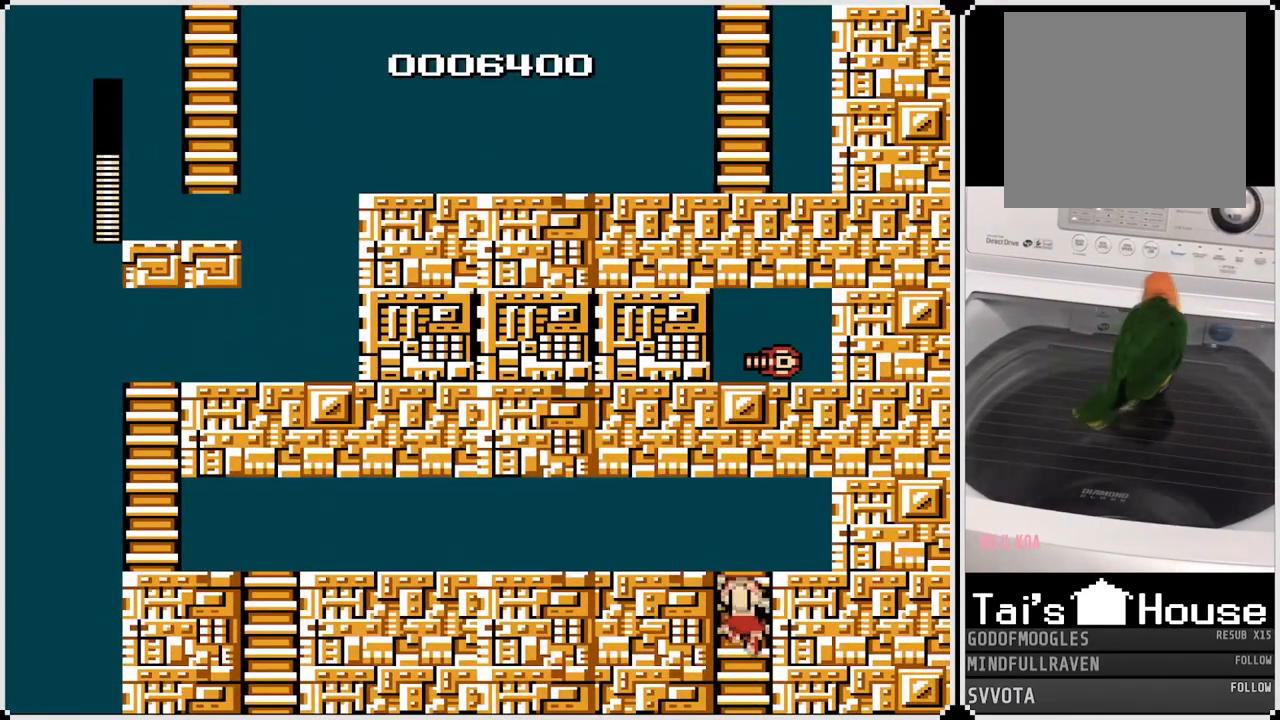
{"buttons": ["DPAD_LEFT"], "left_stick": "center", "right_stick": "center", "events": [[283, "DPAD_LEFT", "down"], [333, "DPAD_UP", "up"], [350, "CROSS", "down"], [467, "CROSS", "up"]]}
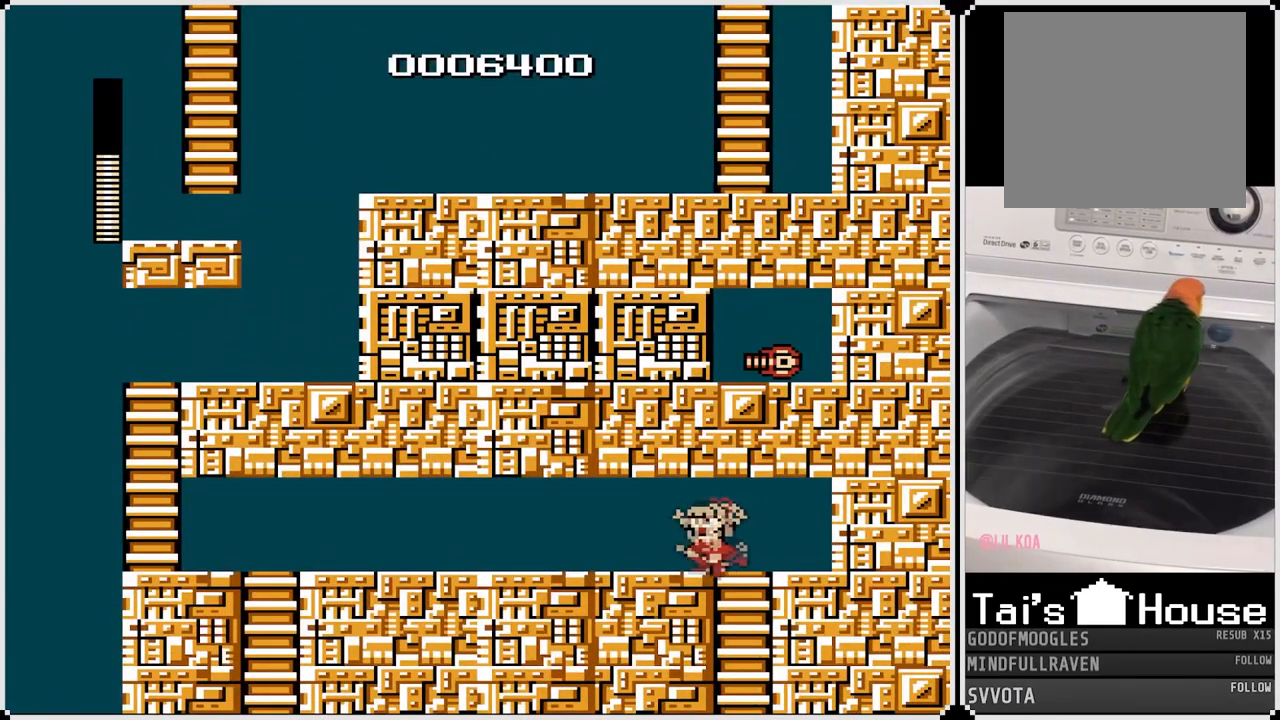
{"buttons": ["CROSS", "DPAD_LEFT"], "left_stick": "center", "right_stick": "center", "events": [[17, "CROSS", "down"], [117, "CROSS", "up"], [183, "CROSS", "down"], [267, "CROSS", "up"], [350, "CROSS", "down"], [433, "CROSS", "up"], [500, "CROSS", "down"]]}
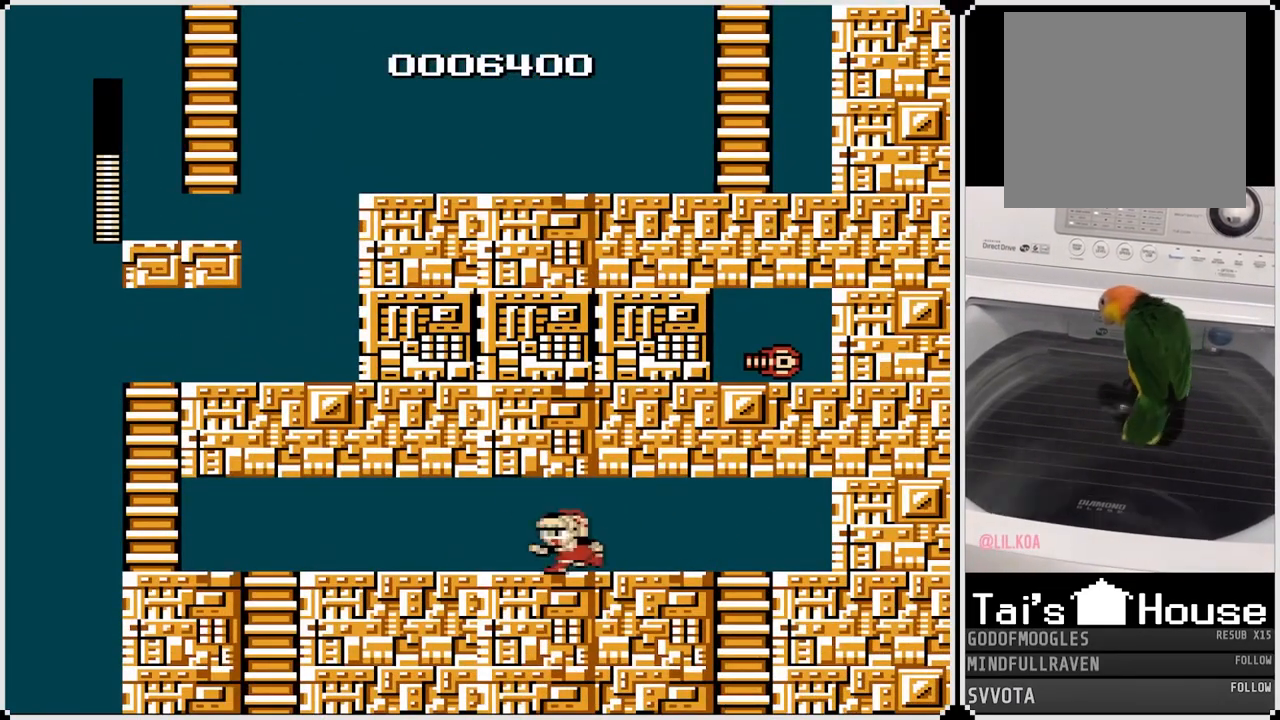
{"buttons": ["CROSS", "DPAD_LEFT"], "left_stick": "center", "right_stick": "center", "events": [[67, "CROSS", "up"], [150, "CROSS", "down"], [250, "CROSS", "up"], [300, "CROSS", "down"], [383, "CROSS", "up"], [450, "CROSS", "down"]]}
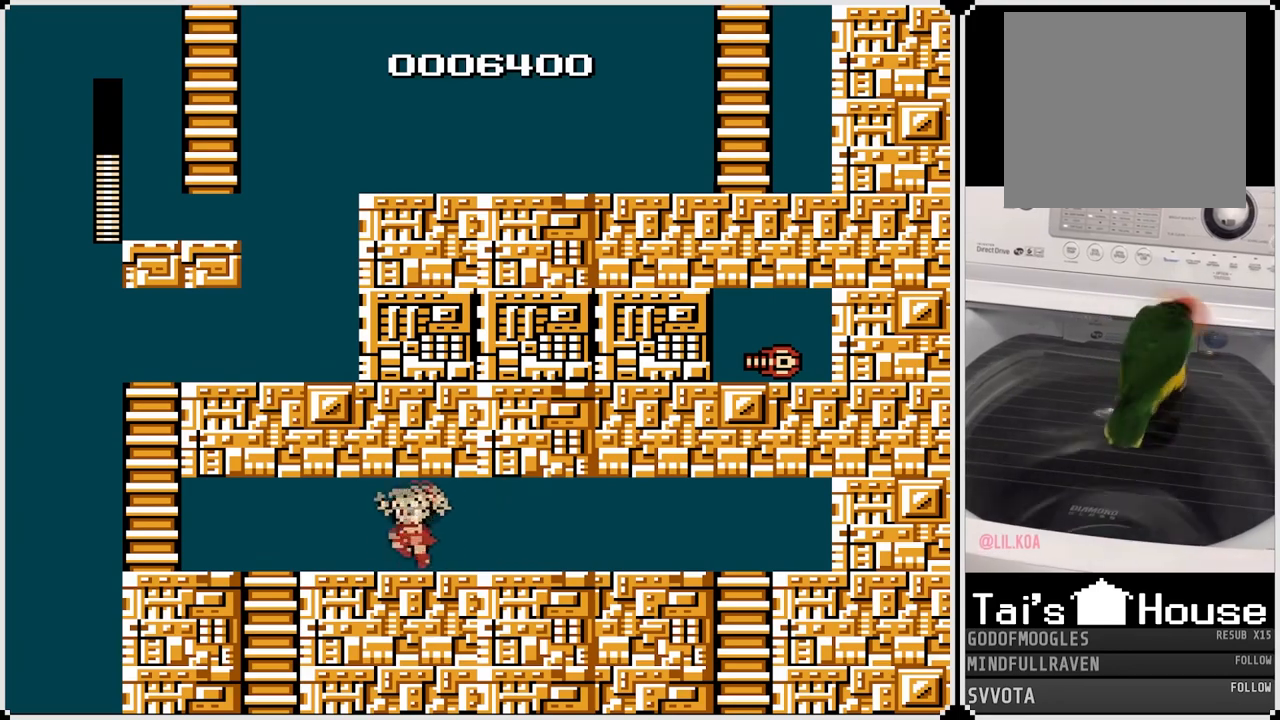
{"buttons": ["DPAD_LEFT"], "left_stick": "center", "right_stick": "center", "events": [[33, "CROSS", "up"], [100, "CROSS", "down"], [183, "CROSS", "up"], [250, "CROSS", "down"], [350, "CROSS", "up"], [400, "CROSS", "down"], [500, "CROSS", "up"]]}
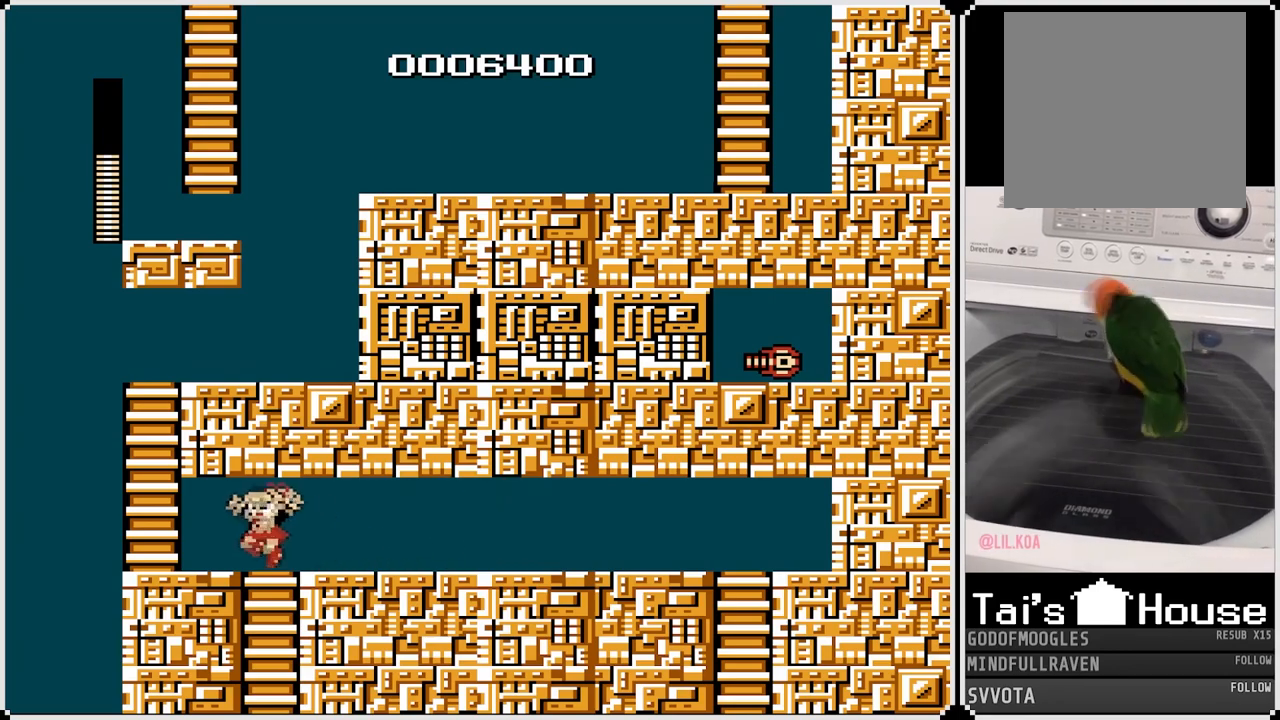
{"buttons": ["CROSS", "DPAD_LEFT"], "left_stick": "center", "right_stick": "center", "events": [[400, "CROSS", "down"]]}
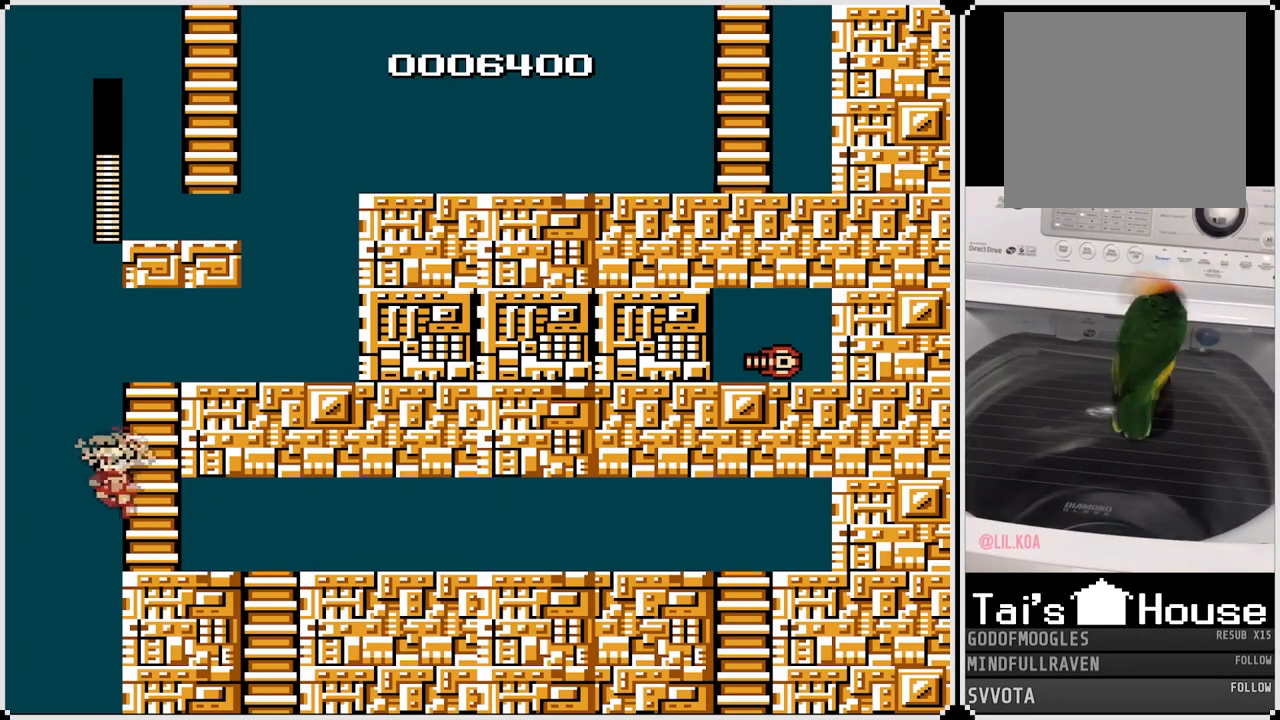
{"buttons": ["DPAD_RIGHT"], "left_stick": "center", "right_stick": "center", "events": [[33, "DPAD_LEFT", "up"], [50, "DPAD_RIGHT", "down"], [50, "DPAD_UP", "down"], [350, "CROSS", "up"], [467, "DPAD_UP", "up"]]}
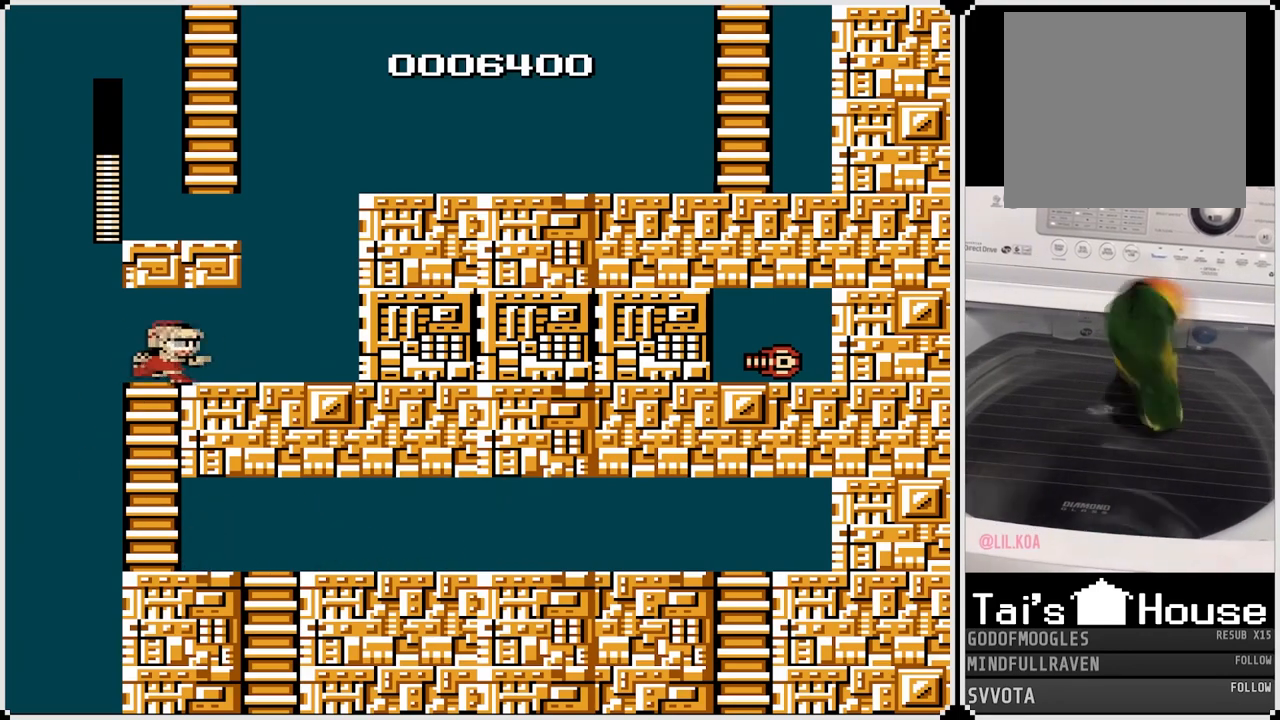
{"buttons": [], "left_stick": "center", "right_stick": "center", "events": [[317, "DPAD_RIGHT", "up"]]}
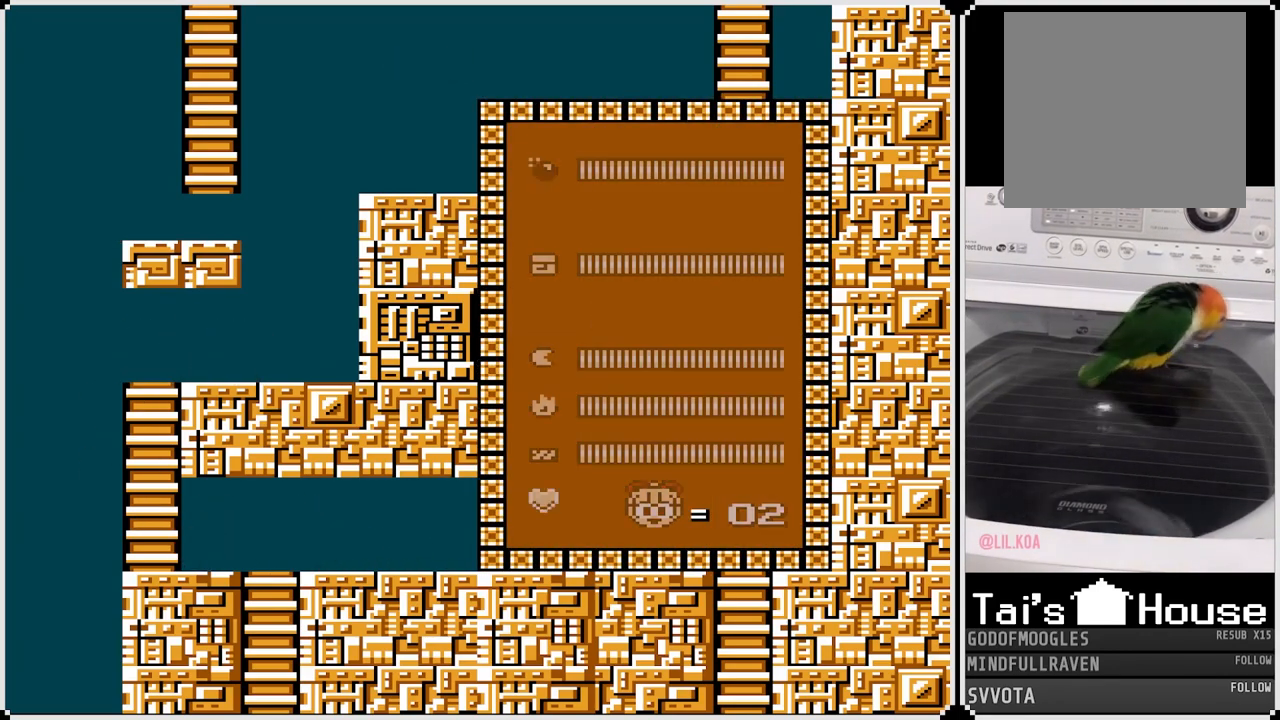
{"buttons": ["DPAD_DOWN"], "left_stick": "center", "right_stick": "center", "events": [[500, "DPAD_DOWN", "down"]]}
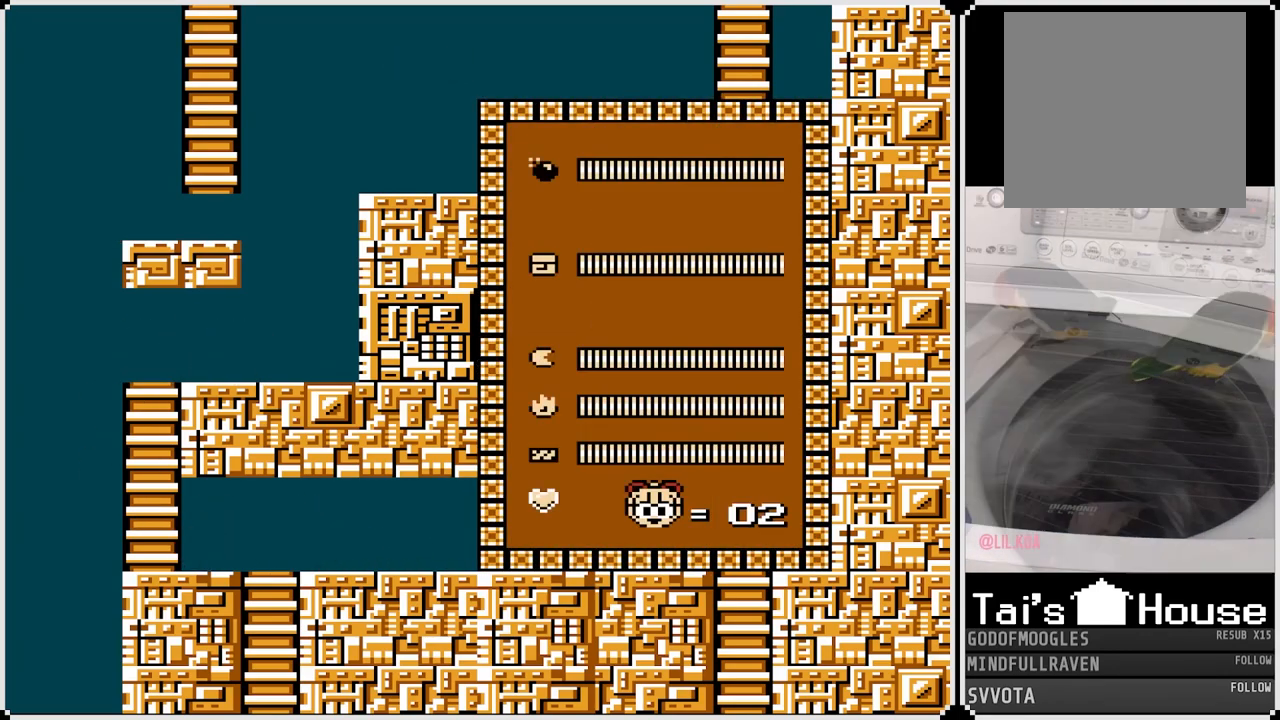
{"buttons": [], "left_stick": "center", "right_stick": "center", "events": [[117, "DPAD_DOWN", "up"], [217, "DPAD_DOWN", "down"], [333, "DPAD_DOWN", "up"]]}
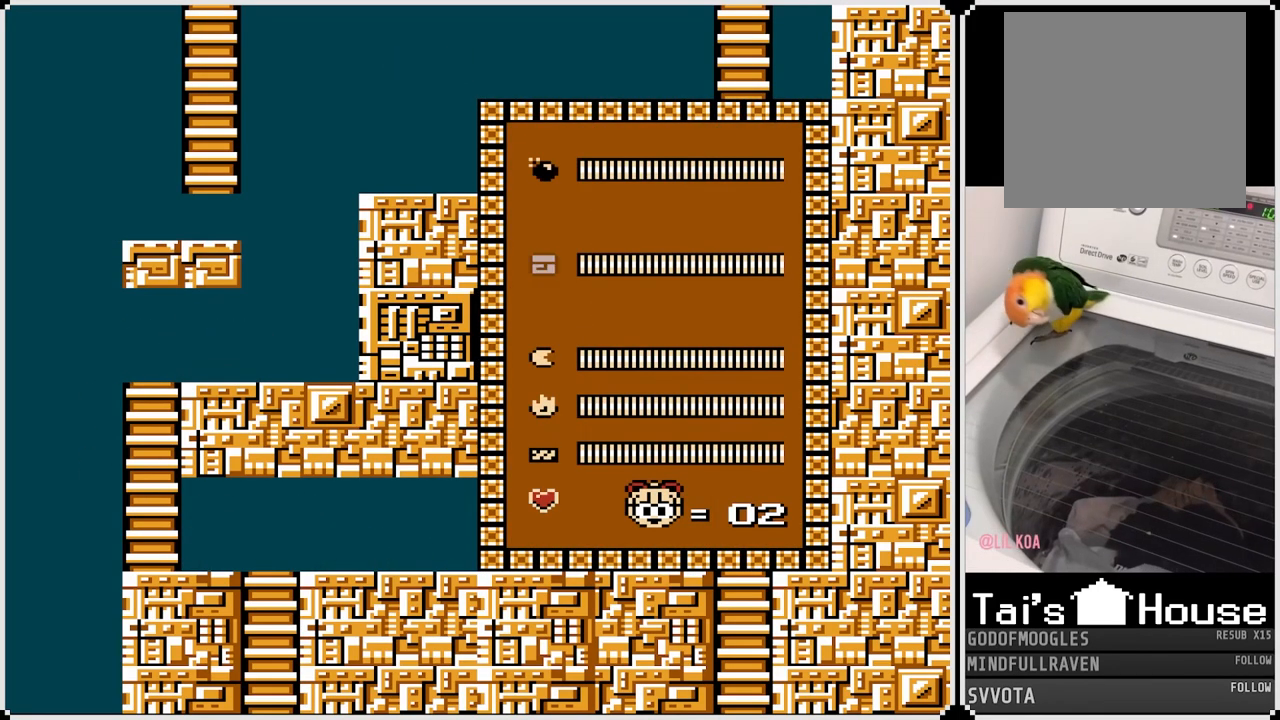
{"buttons": ["DPAD_RIGHT"], "left_stick": "center", "right_stick": "center", "events": [[200, "DPAD_RIGHT", "down"]]}
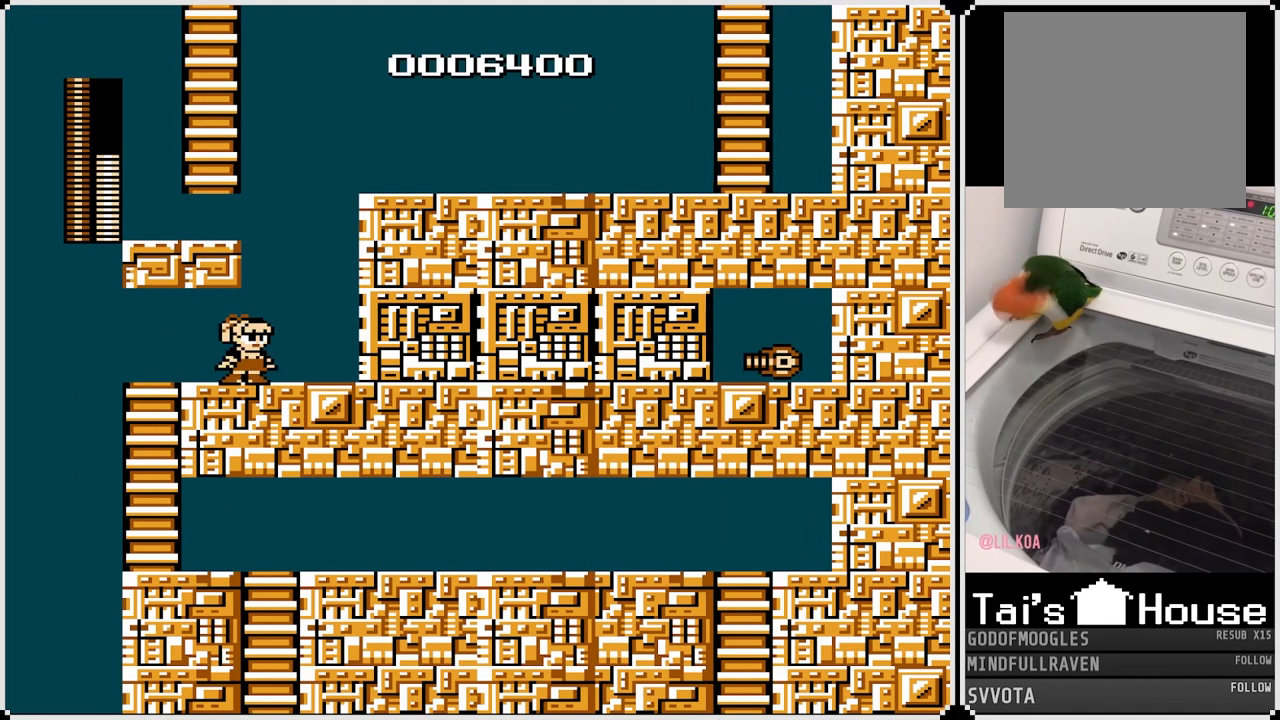
{"buttons": [], "left_stick": "center", "right_stick": "center", "events": [[267, "DPAD_RIGHT", "up"]]}
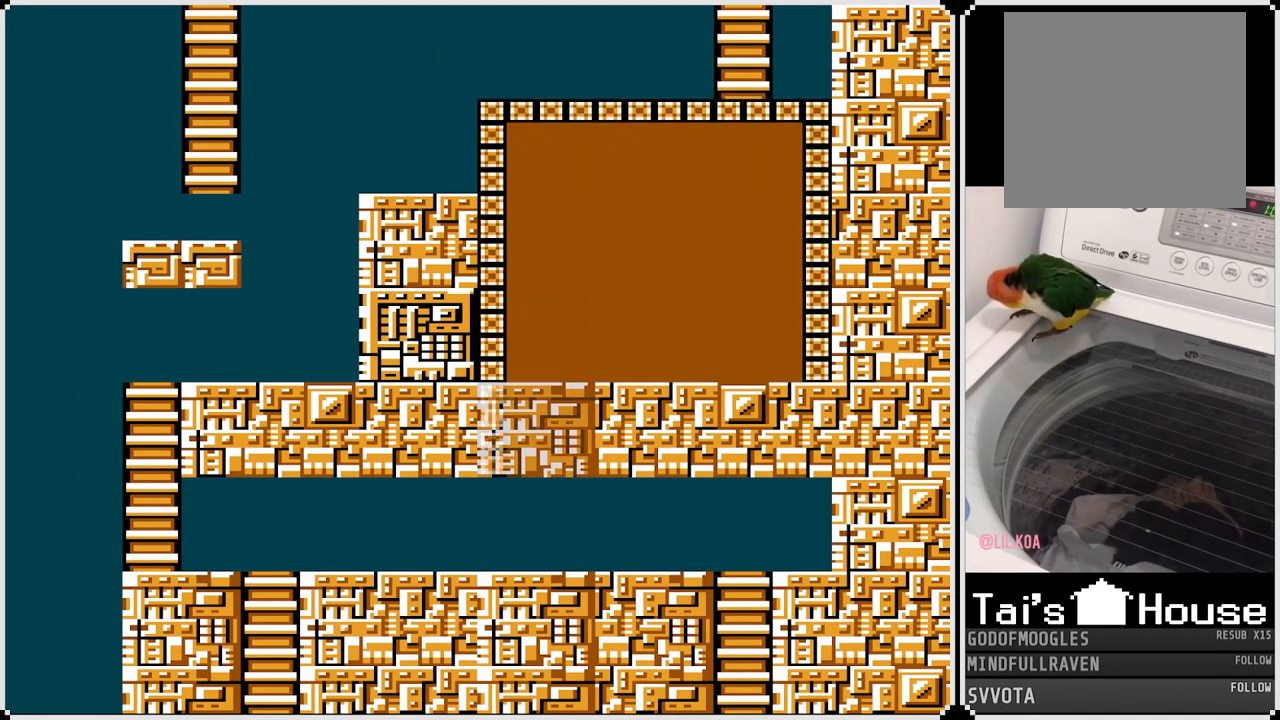
{"buttons": [], "left_stick": "center", "right_stick": "center", "events": []}
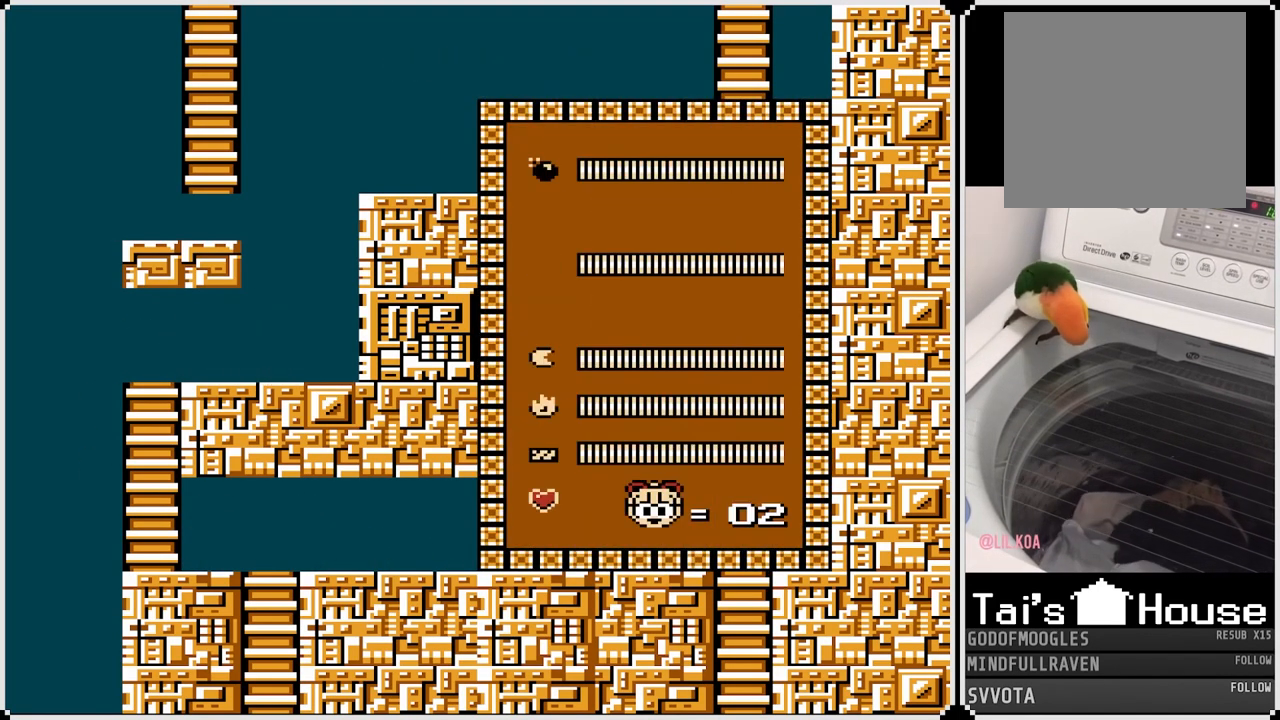
{"buttons": [], "left_stick": "center", "right_stick": "center", "events": [[300, "DPAD_DOWN", "down"], [433, "DPAD_DOWN", "up"]]}
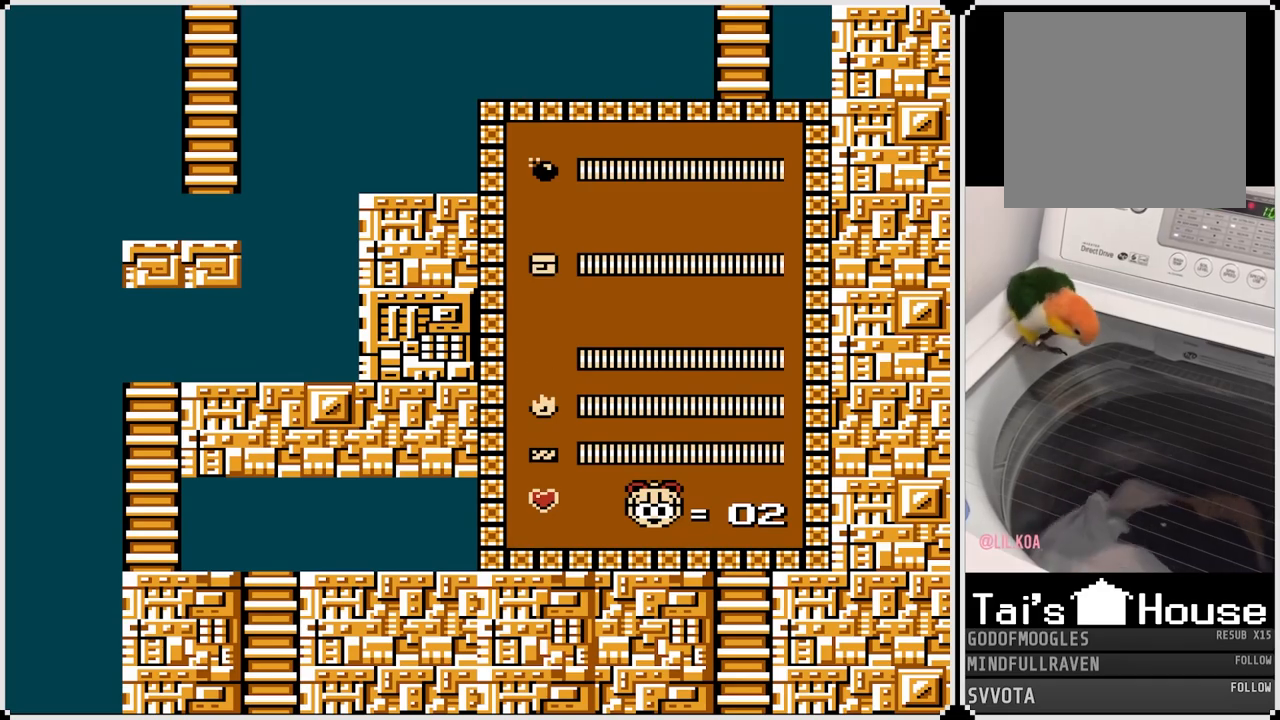
{"buttons": [], "left_stick": "center", "right_stick": "center", "events": [[17, "DPAD_DOWN", "down"], [117, "DPAD_DOWN", "up"], [250, "DPAD_DOWN", "down"], [350, "DPAD_DOWN", "up"]]}
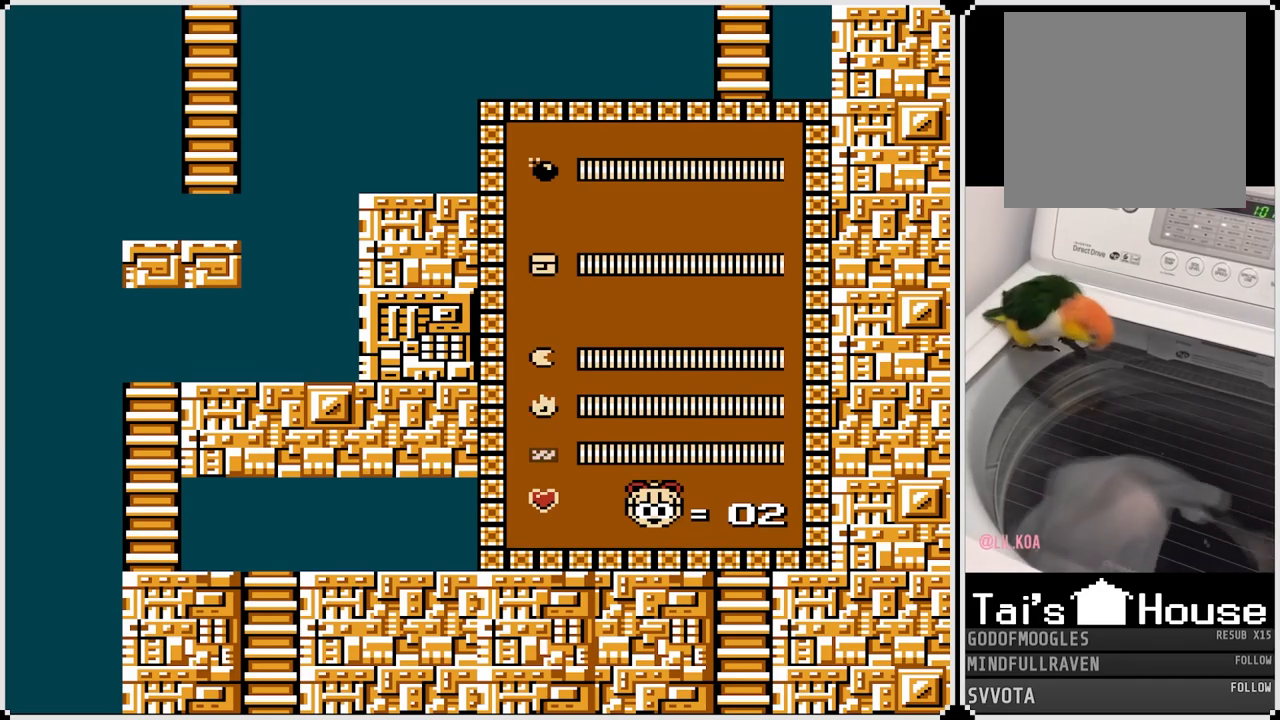
{"buttons": [], "left_stick": "center", "right_stick": "center", "events": [[367, "DPAD_DOWN", "down"], [467, "DPAD_DOWN", "up"]]}
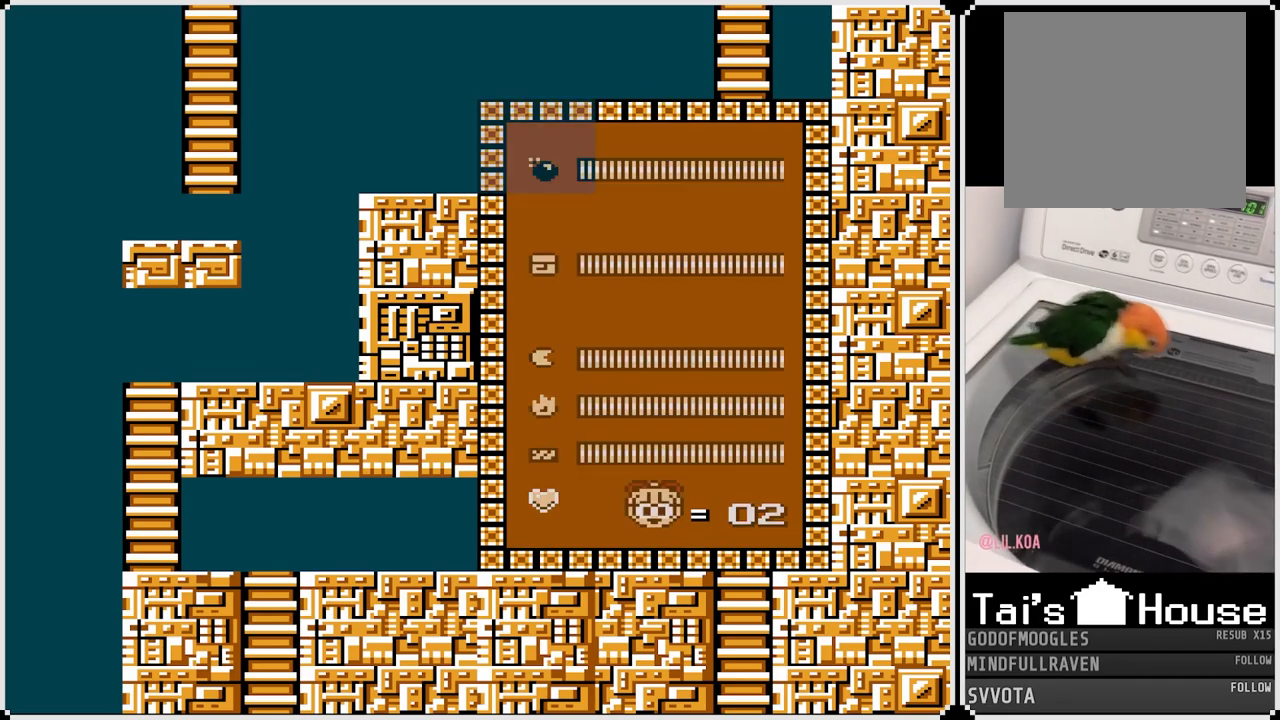
{"buttons": ["DPAD_RIGHT"], "left_stick": "center", "right_stick": "center", "events": [[450, "DPAD_RIGHT", "down"]]}
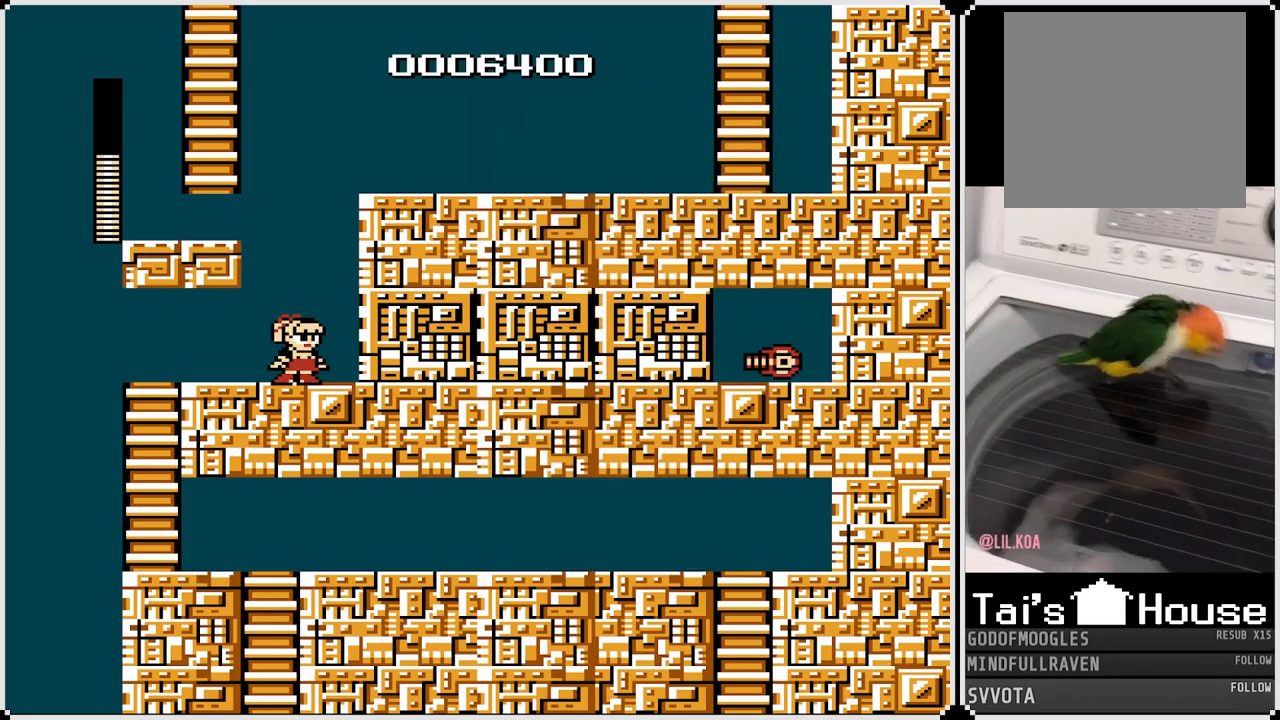
{"buttons": ["DPAD_LEFT"], "left_stick": "center", "right_stick": "center", "events": [[117, "CROSS", "down"], [117, "DPAD_RIGHT", "up"], [250, "DPAD_LEFT", "down"], [483, "CROSS", "up"]]}